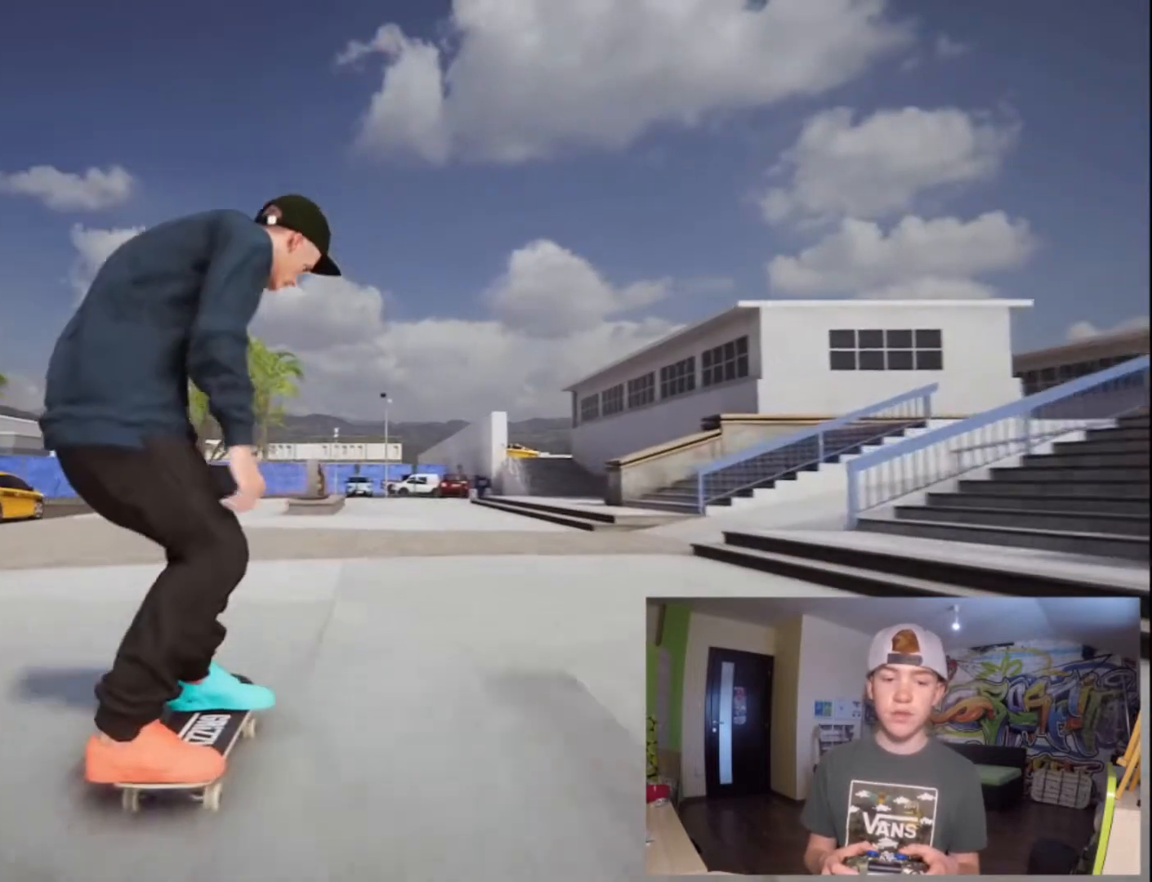
Gameplay with a controller (PlayStation layout); each line is a JSON object with the inputs held at the frame after it. "button_events" lists button changes between this image and that frame as [ms after this image, input, new state], when the widget could be followed in between (sticks are given only as held states). Not read: L3 R3.
{"buttons": [], "left_stick": "center", "right_stick": "center", "button_events": []}
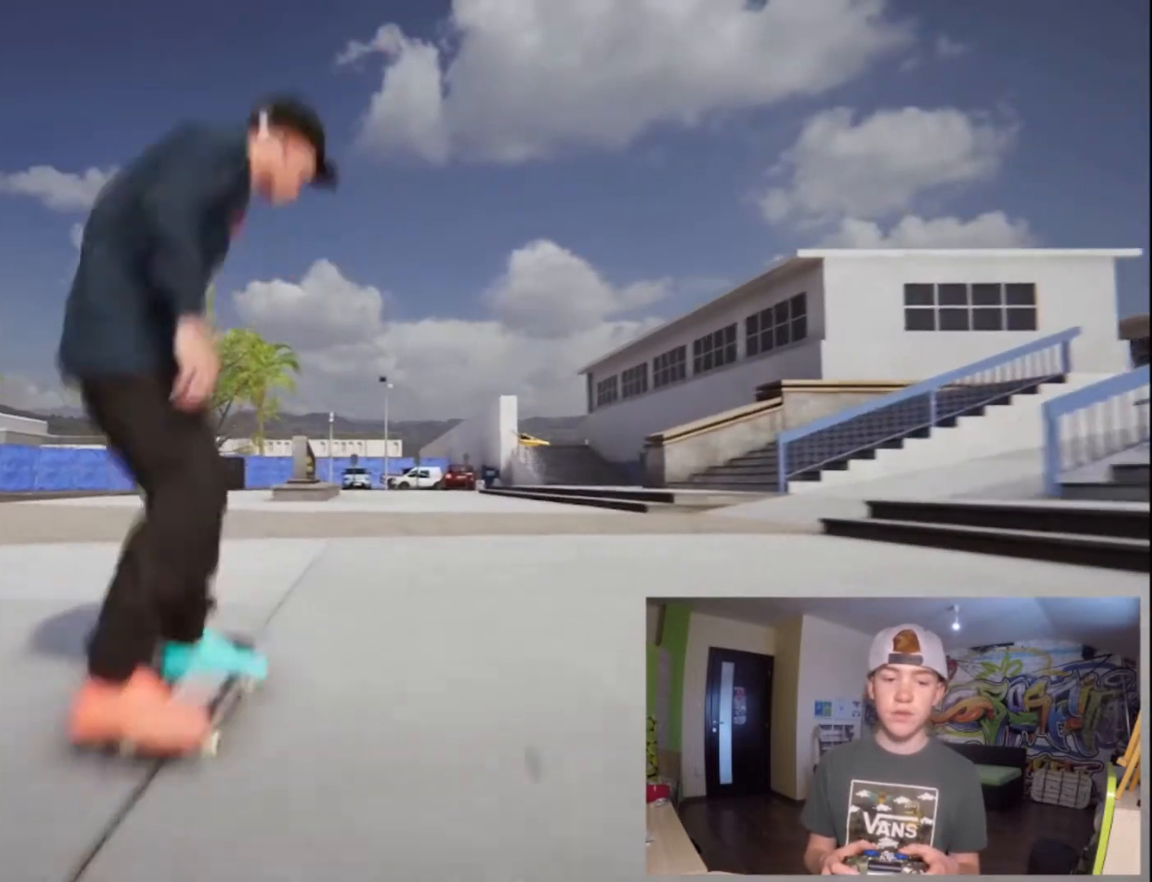
{"buttons": [], "left_stick": "center", "right_stick": "center", "button_events": []}
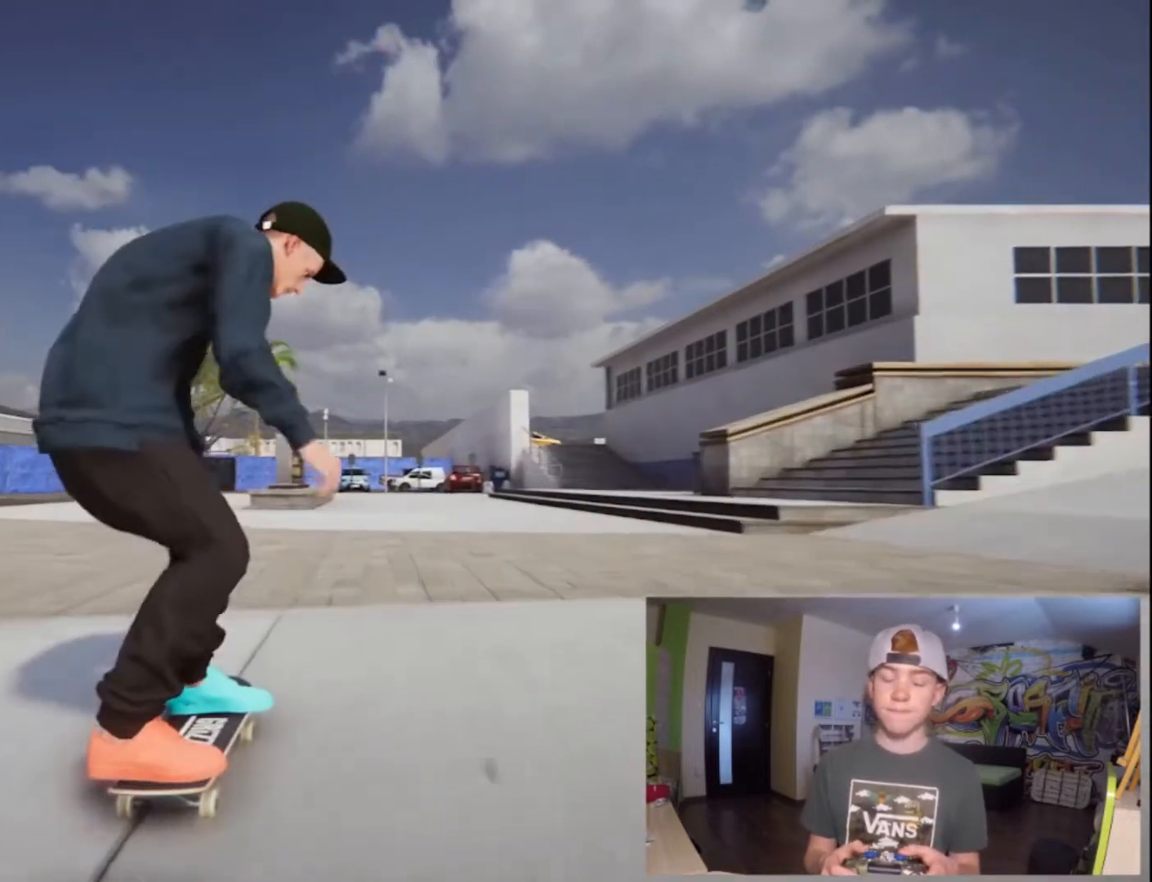
{"buttons": [], "left_stick": "center", "right_stick": "center", "button_events": []}
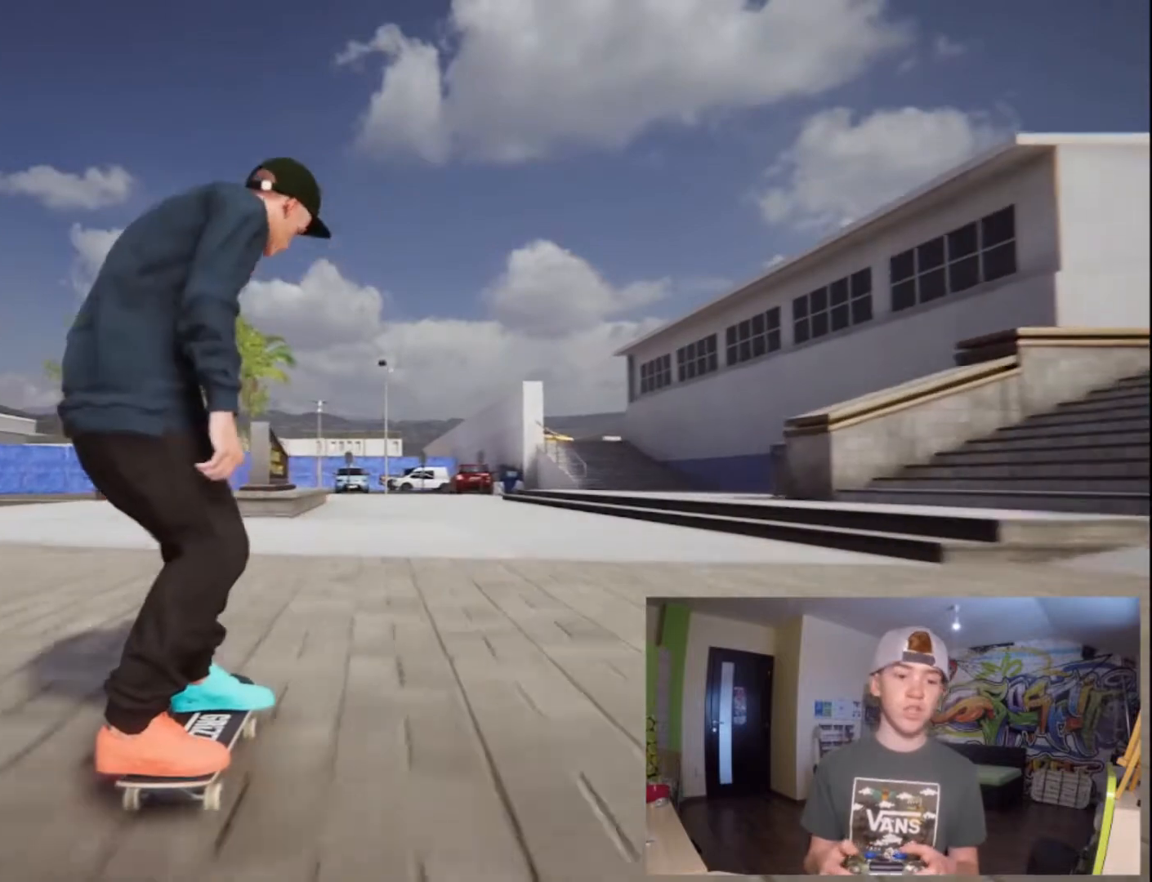
{"buttons": ["CROSS"], "left_stick": "center", "right_stick": "center"}
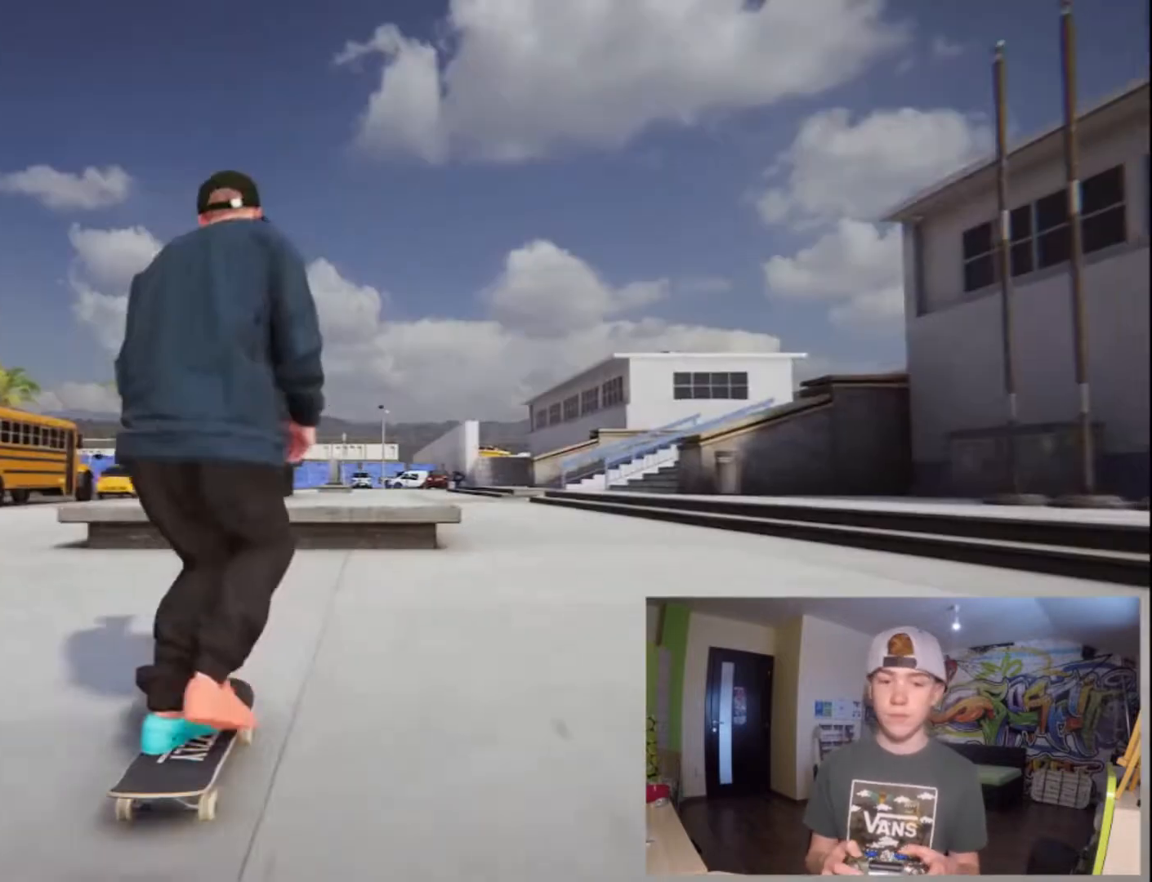
{"buttons": [], "left_stick": "center", "right_stick": "down", "button_events": [[333, "CROSS", "up"]]}